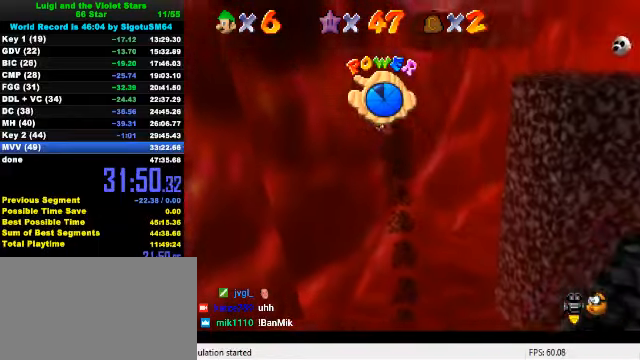
Gameplay with keyboard; each line is a JSON object with the keys held at the frame after it. "events" lists presses ("down") and releases ("up") of "a", "c", "ctrl", "d", "down", "left", "return", "right", "s", "shift", "up", "w", "x" and "y" between this image and that frame as [ms after this image, input, new state], when the widget could be followed in between. No other keys are recorded. Mouse input is not recorded.
{"keys": ["up"], "events": [[200, "left", "up"]]}
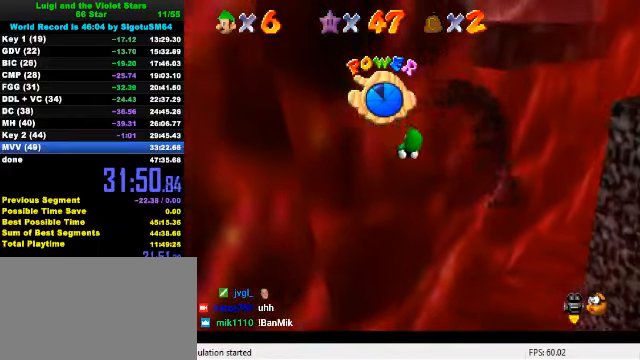
{"keys": ["up"], "events": [[200, "right", "down"], [433, "right", "up"]]}
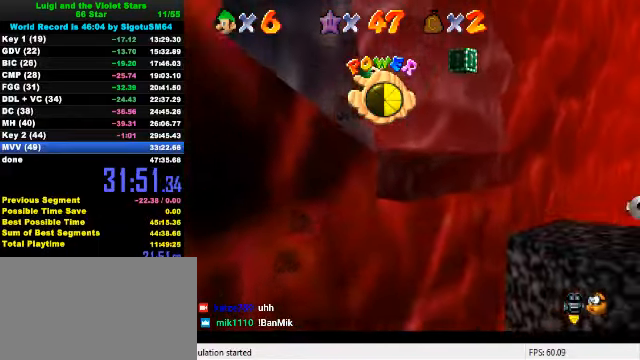
{"keys": ["left", "up"], "events": [[366, "left", "down"]]}
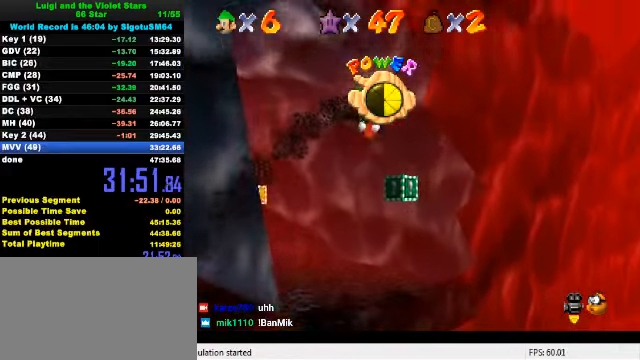
{"keys": ["left", "up"], "events": [[333, "a", "down"], [500, "a", "up"]]}
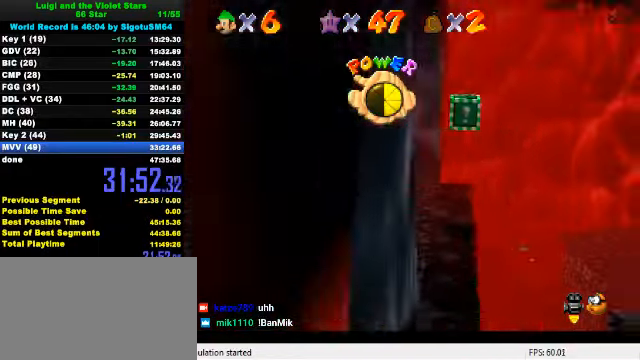
{"keys": ["left", "up"], "events": [[66, "up", "up"], [366, "left", "up"], [466, "left", "down"], [500, "up", "down"]]}
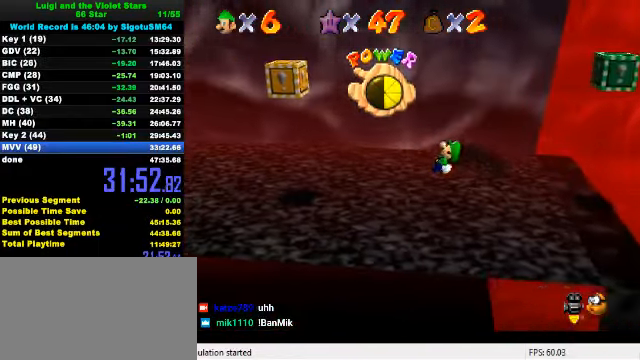
{"keys": ["left"], "events": [[66, "up", "up"], [300, "left", "up"], [433, "left", "down"]]}
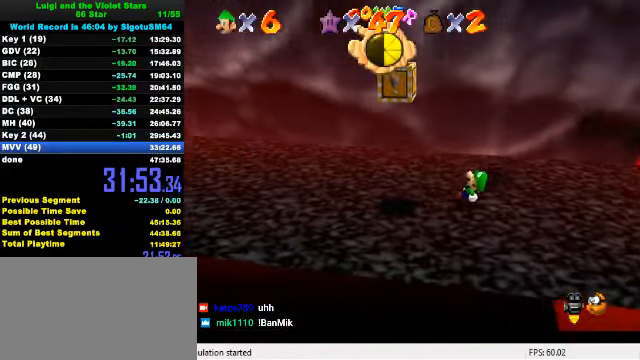
{"keys": ["left"], "events": [[233, "shift", "down"], [266, "right", "down"], [299, "down", "down"], [299, "left", "up"], [433, "down", "up"], [433, "left", "down"], [433, "right", "up"], [466, "shift", "up"]]}
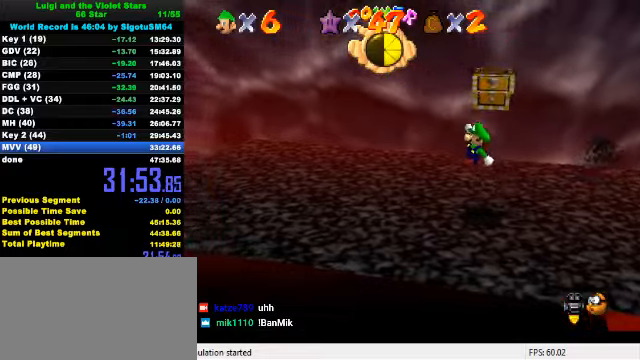
{"keys": ["right", "up"], "events": [[33, "a", "down"], [100, "a", "up"], [166, "a", "down"], [166, "right", "down"], [233, "left", "up"], [300, "a", "up"], [333, "up", "down"]]}
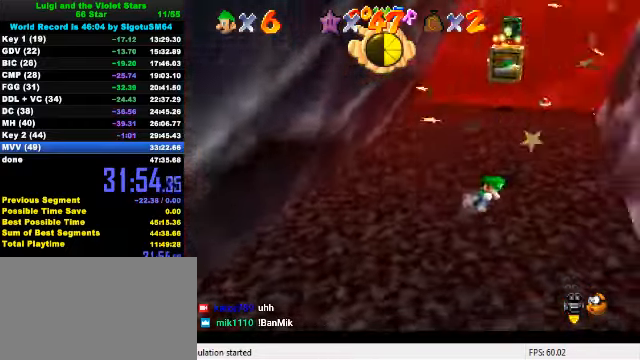
{"keys": ["left", "up"], "events": [[66, "a", "down"], [66, "right", "up"], [200, "a", "up"], [266, "left", "down"]]}
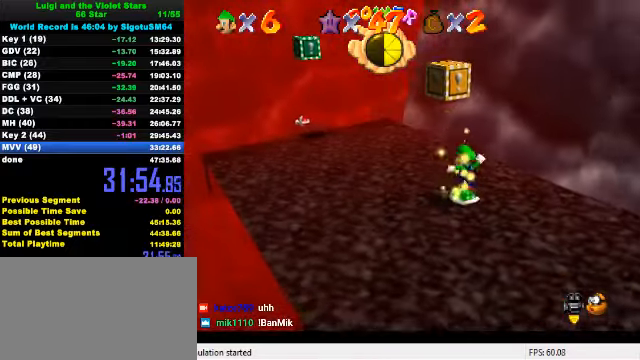
{"keys": ["left", "up"], "events": []}
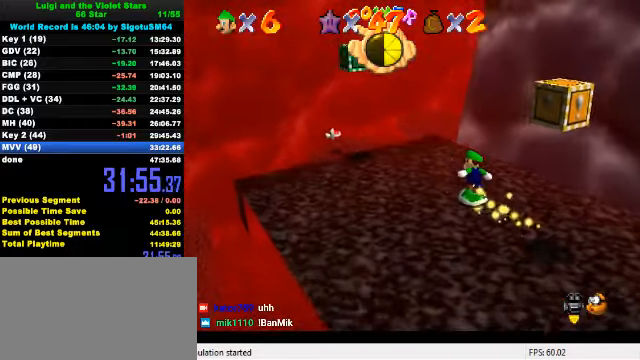
{"keys": ["shift", "up"], "events": [[266, "left", "up"], [500, "shift", "down"]]}
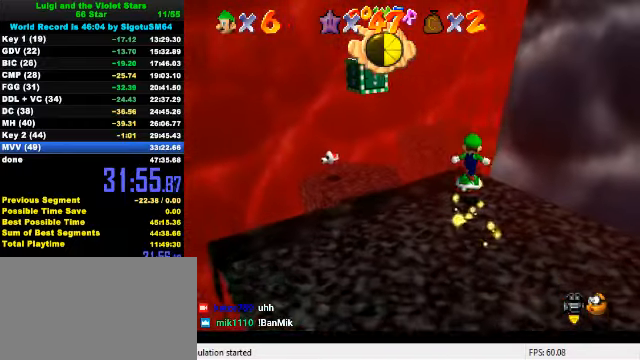
{"keys": ["right", "up"], "events": [[100, "shift", "up"], [166, "left", "down"], [200, "a", "down"], [233, "left", "up"], [300, "a", "up"], [433, "right", "down"]]}
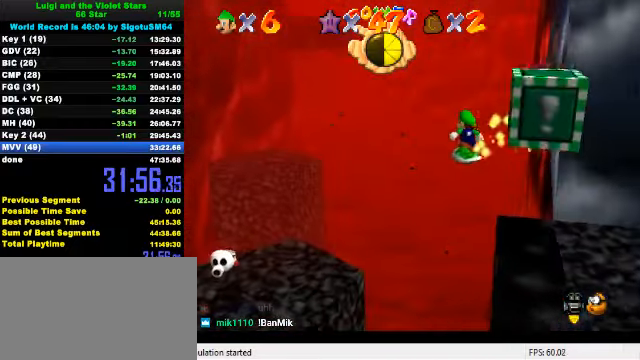
{"keys": ["up"], "events": [[33, "right", "up"], [166, "right", "down"], [300, "right", "up"]]}
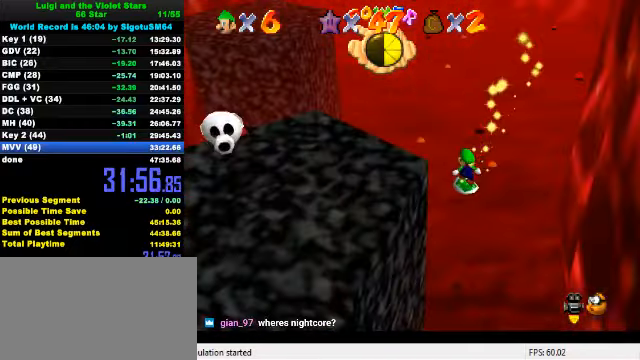
{"keys": ["right", "up"], "events": [[166, "c", "down"], [233, "c", "up"], [266, "c", "down"], [400, "c", "up"], [400, "right", "down"]]}
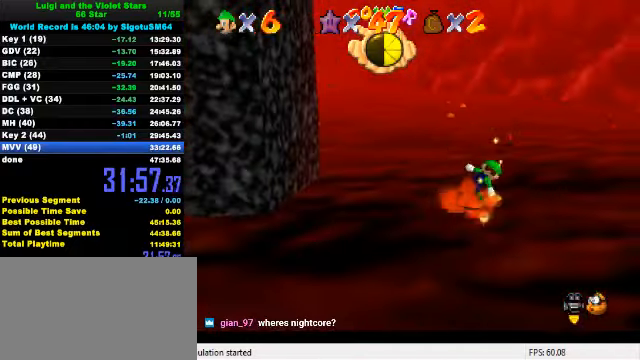
{"keys": ["right", "up"], "events": [[66, "right", "up"], [433, "right", "down"]]}
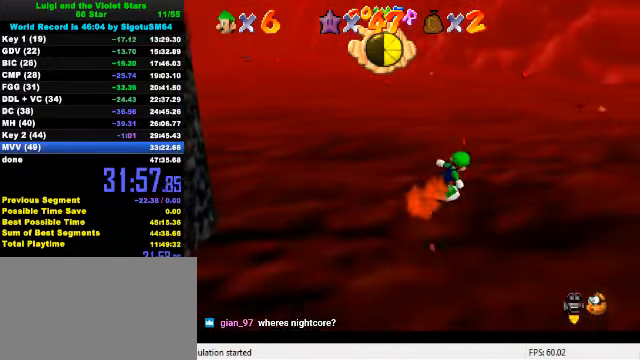
{"keys": ["right", "up"], "events": [[33, "right", "up"], [400, "right", "down"]]}
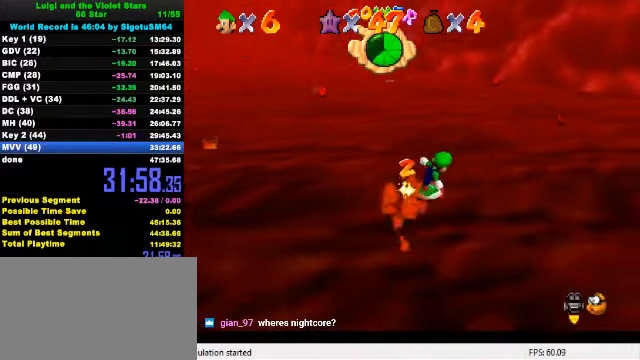
{"keys": ["right", "up"], "events": []}
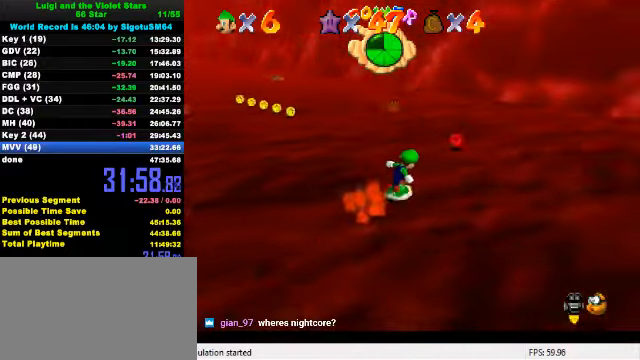
{"keys": ["right", "up"], "events": [[234, "right", "up"], [300, "d", "down"], [300, "s", "down"], [434, "d", "up"], [434, "s", "up"], [467, "right", "down"]]}
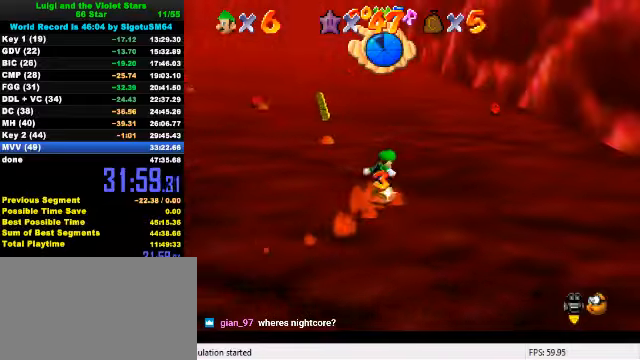
{"keys": ["right", "up"], "events": [[133, "up", "up"], [233, "up", "down"]]}
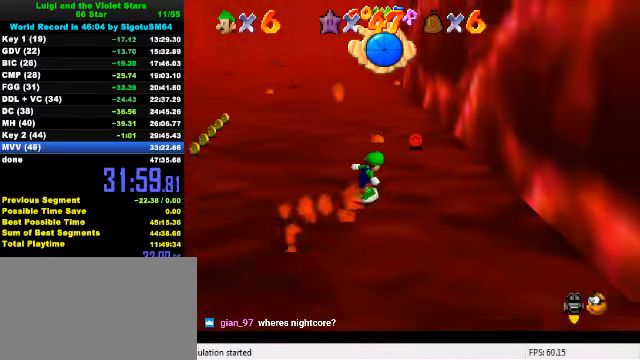
{"keys": ["up"], "events": [[233, "right", "up"], [267, "d", "down"], [400, "d", "up"]]}
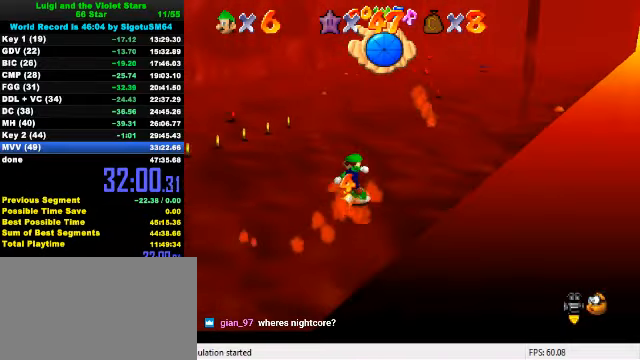
{"keys": ["left", "up"], "events": [[33, "left", "down"], [367, "a", "down"], [433, "a", "up"]]}
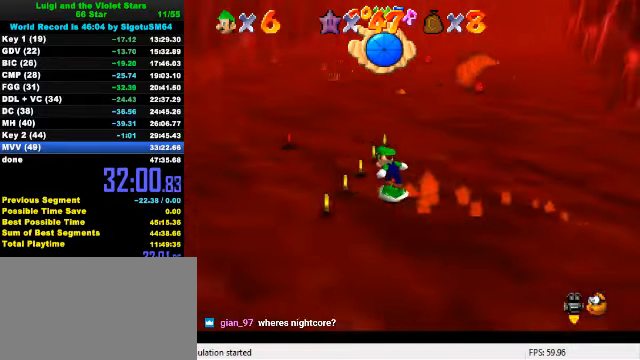
{"keys": ["left", "up"], "events": [[400, "up", "up"], [500, "up", "down"]]}
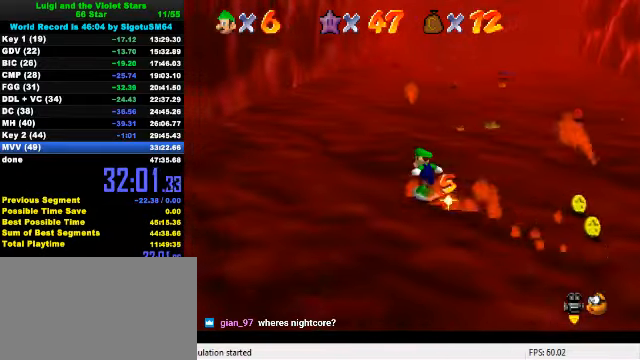
{"keys": ["up"], "events": [[67, "a", "down"], [133, "left", "up"], [200, "a", "up"], [200, "left", "down"], [333, "left", "up"]]}
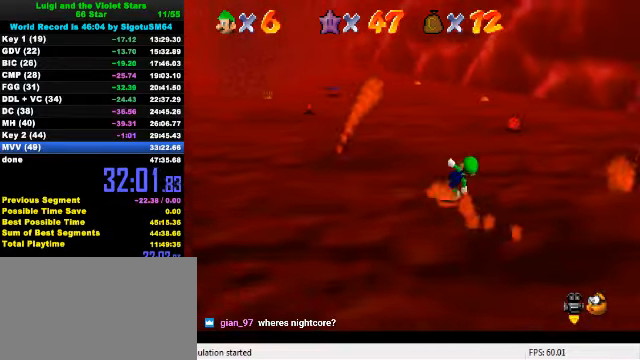
{"keys": ["right", "up"], "events": [[33, "right", "down"], [100, "d", "down"], [200, "d", "up"], [433, "up", "up"], [500, "up", "down"]]}
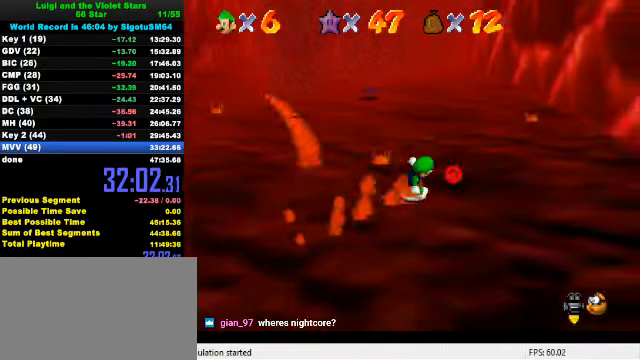
{"keys": ["up"], "events": [[100, "right", "up"], [233, "left", "down"], [300, "d", "down"], [400, "d", "up"], [433, "left", "up"]]}
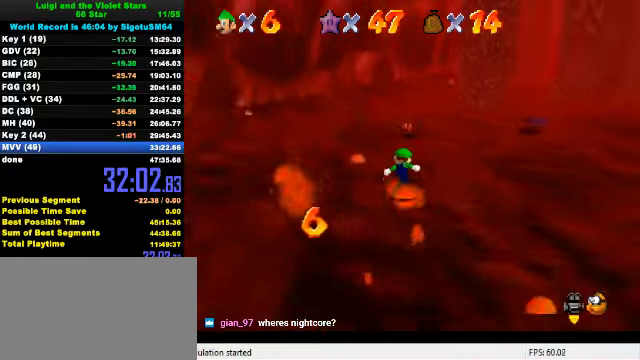
{"keys": ["a", "left", "up"], "events": [[167, "right", "down"], [267, "right", "up"], [400, "left", "down"], [433, "a", "down"]]}
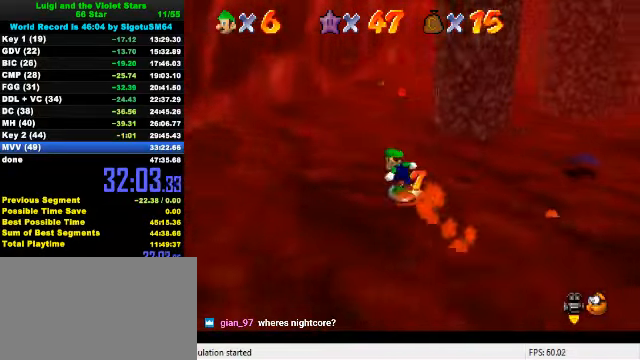
{"keys": ["left", "up"], "events": [[33, "a", "up"], [333, "a", "down"], [467, "a", "up"]]}
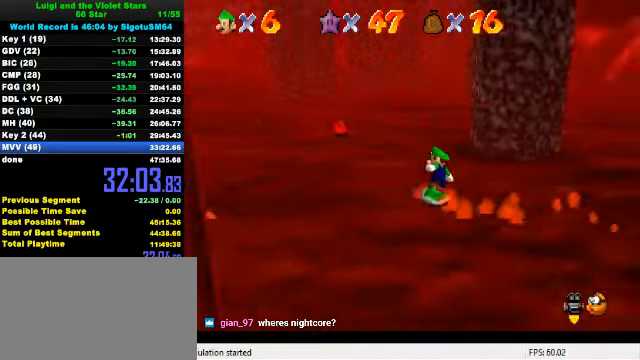
{"keys": ["left"], "events": [[33, "up", "up"], [133, "a", "down"], [233, "a", "up"], [233, "up", "down"], [333, "a", "down"], [466, "a", "up"], [466, "up", "up"]]}
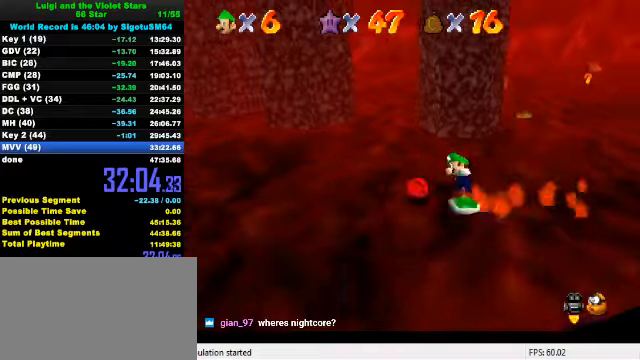
{"keys": ["up"], "events": [[33, "up", "down"], [366, "left", "up"]]}